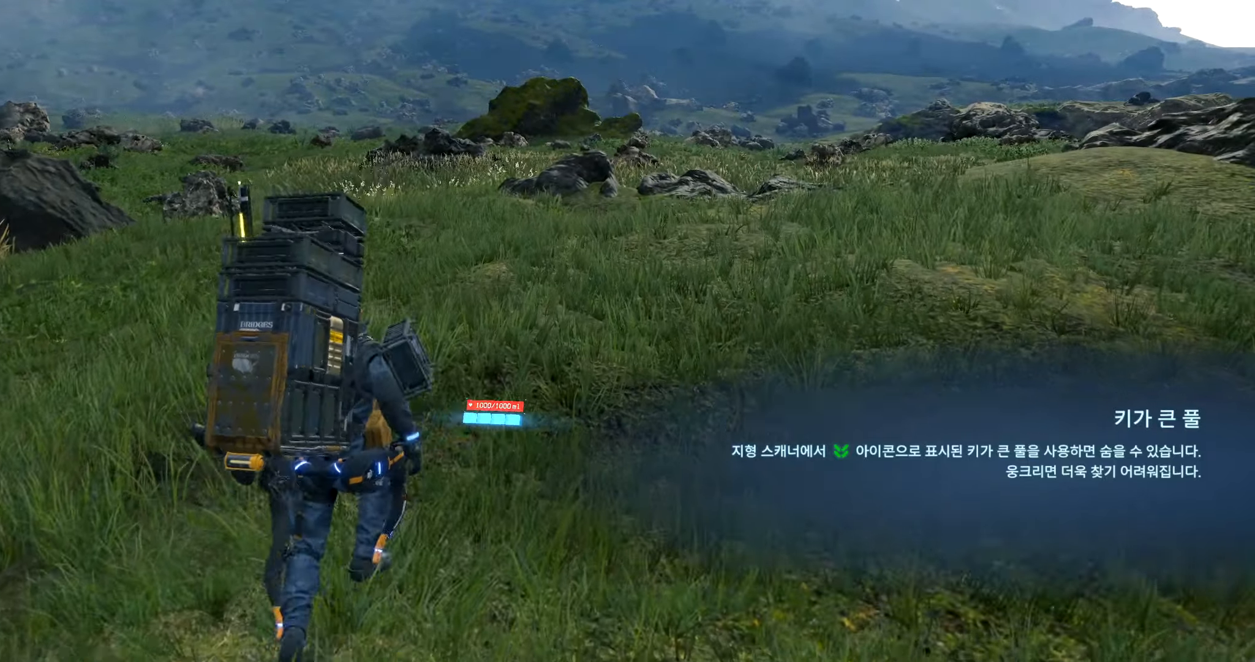
Gameplay with a controller (Xbox layout); each line is a JSON object with the inputs held at the frame after it (dt_ms = milliseconds from this image to that frame). "events" lists button and stick changes between this image and that frame as [ms after this image, input, new state], when the widget could be followed in between. Not read: L3 R3 other_buttons right_stick.
{"dt_ms": 500, "buttons": [], "left_stick": "up", "events": []}
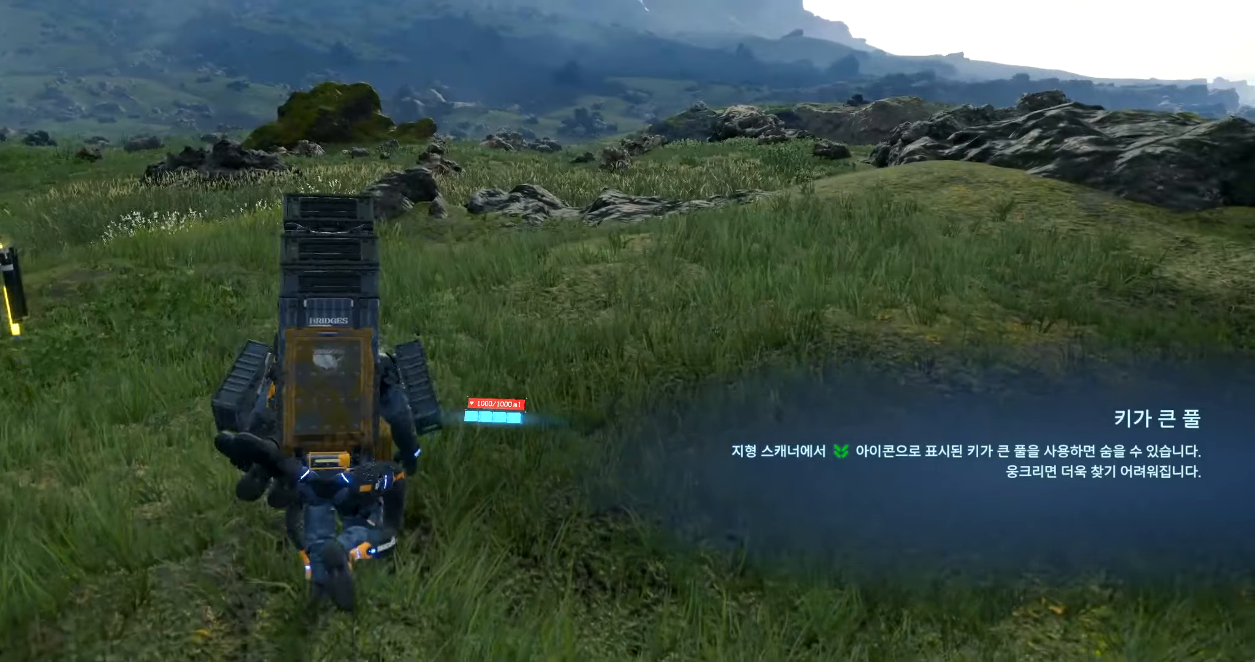
{"dt_ms": 500, "buttons": [], "left_stick": "up", "events": []}
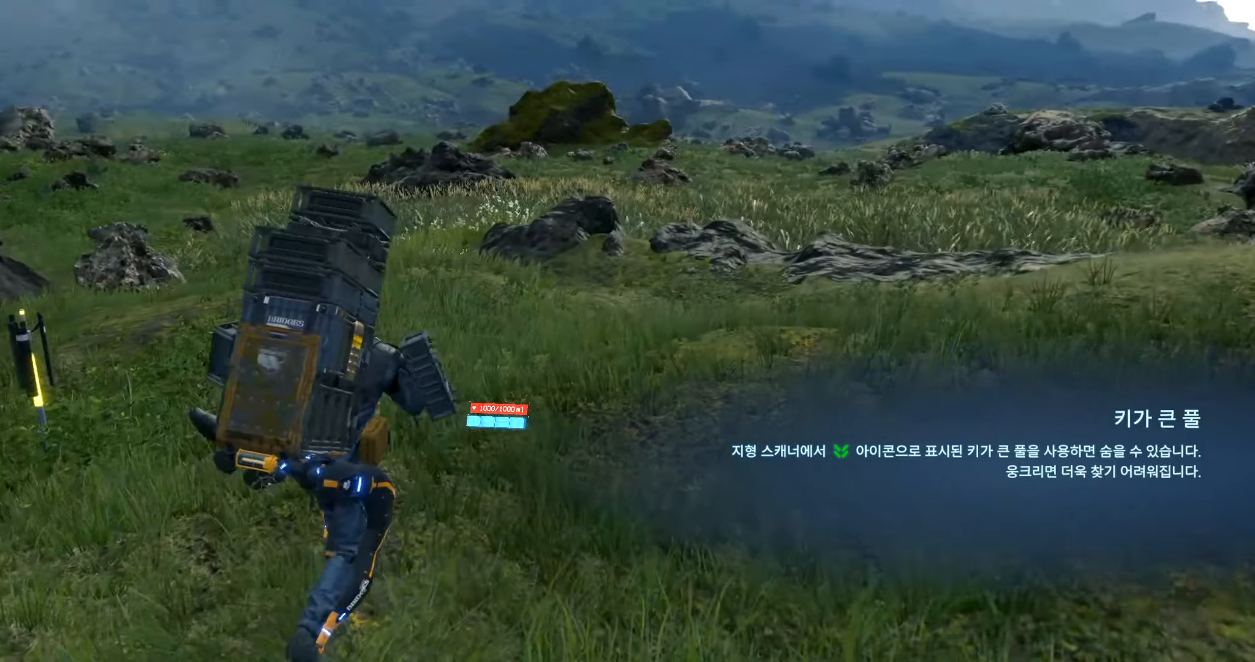
{"dt_ms": 500, "buttons": [], "left_stick": "up", "events": []}
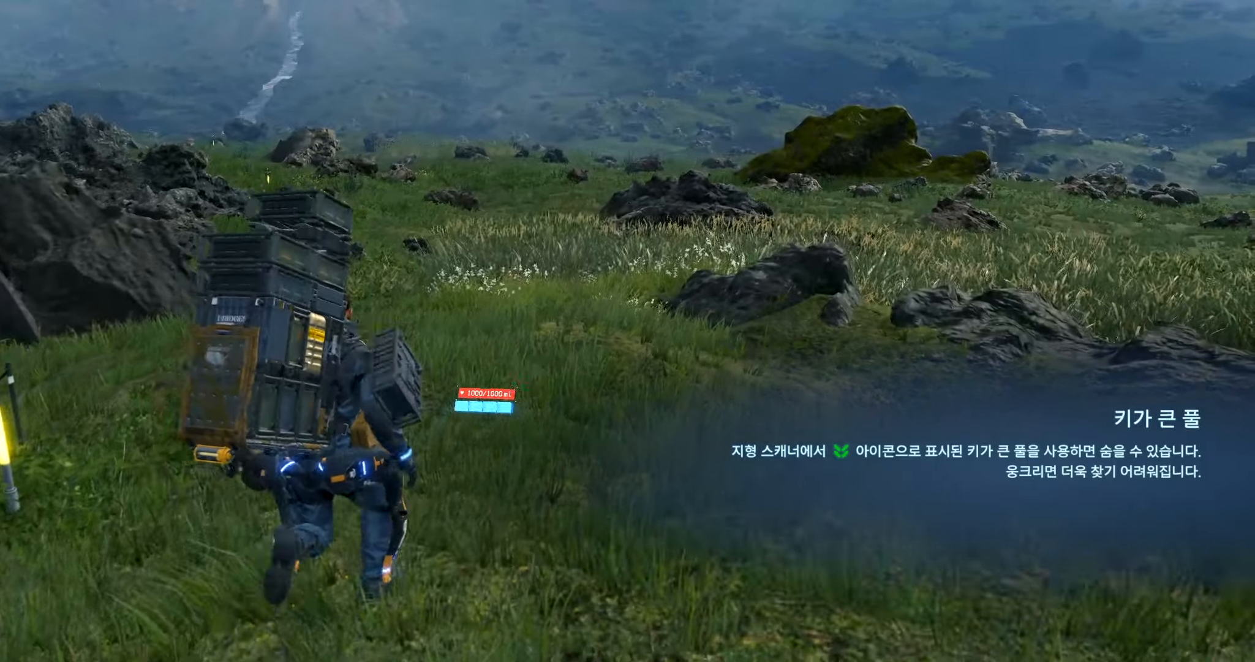
{"dt_ms": 500, "buttons": [], "left_stick": "up", "events": []}
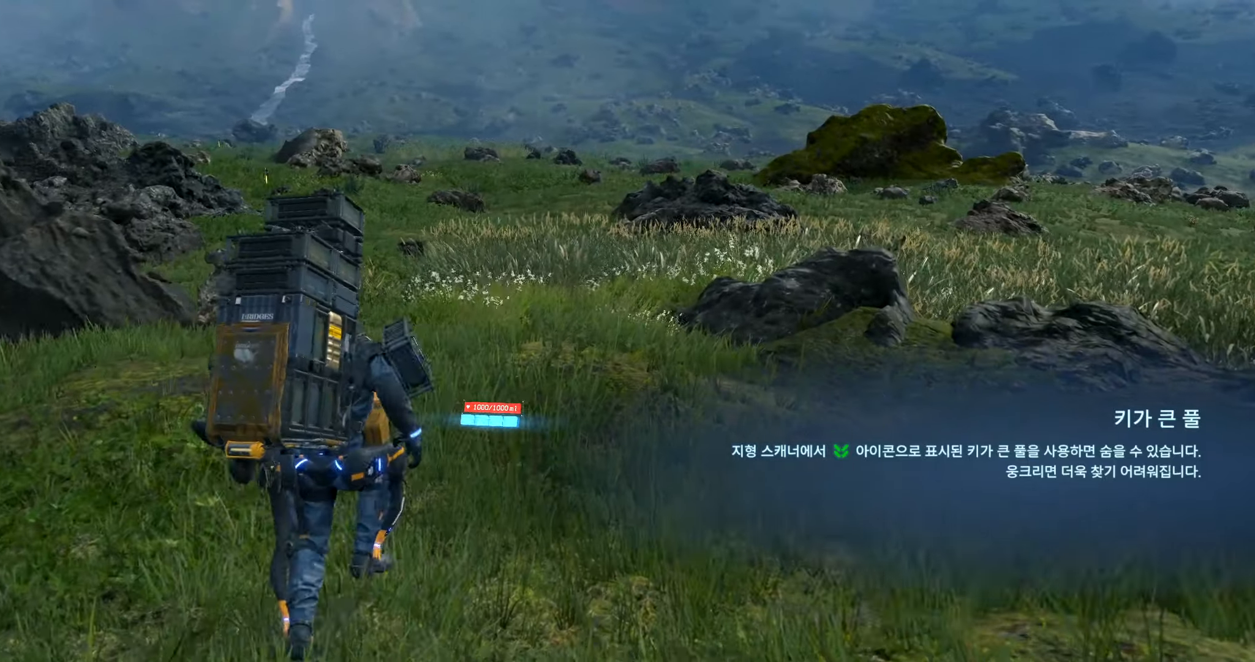
{"dt_ms": 1000, "buttons": [], "left_stick": "up"}
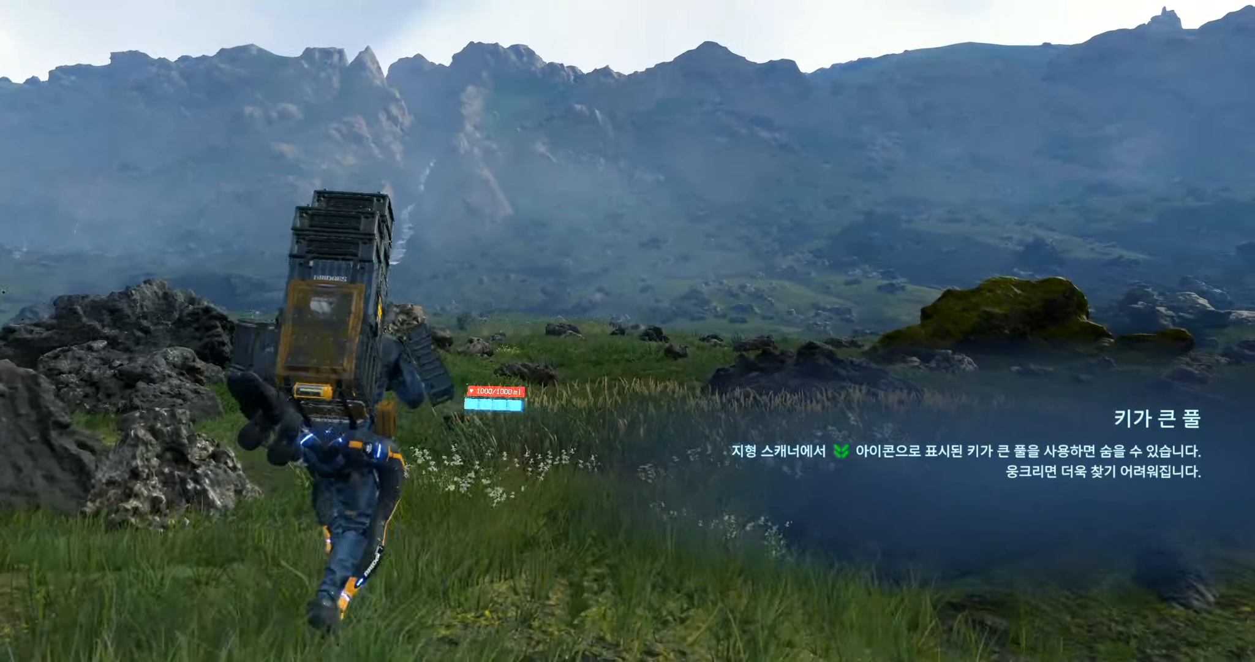
{"dt_ms": 500, "buttons": [], "left_stick": "up", "events": []}
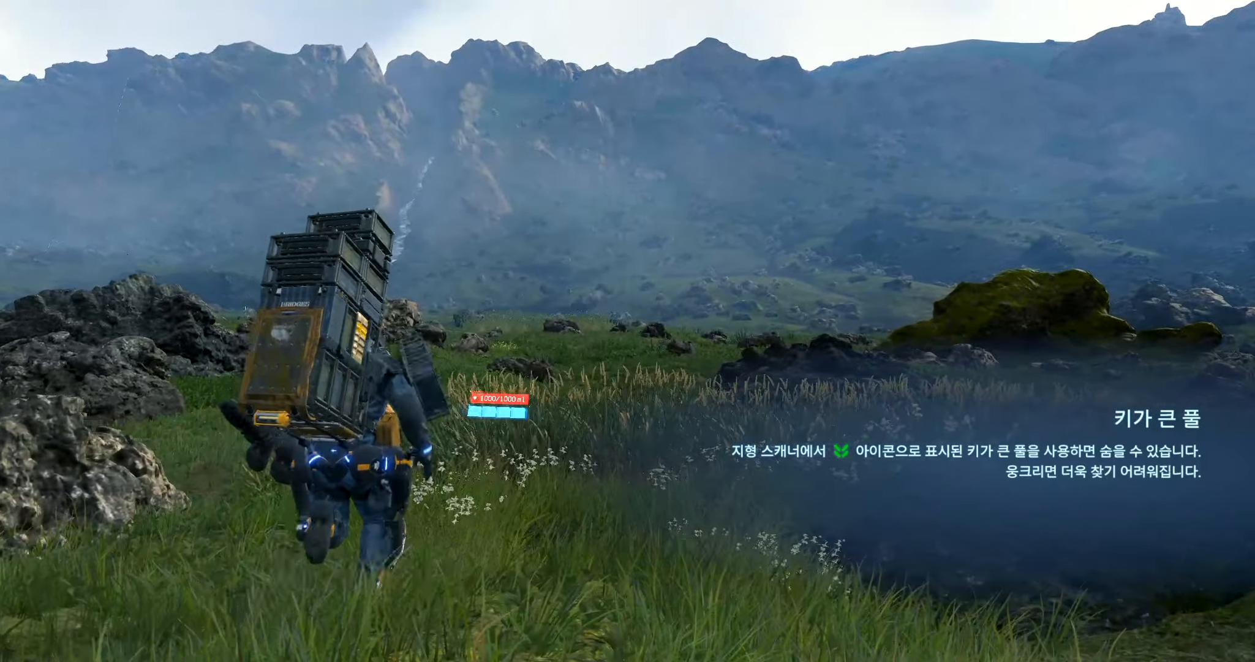
{"dt_ms": 500, "buttons": [], "left_stick": "up", "events": []}
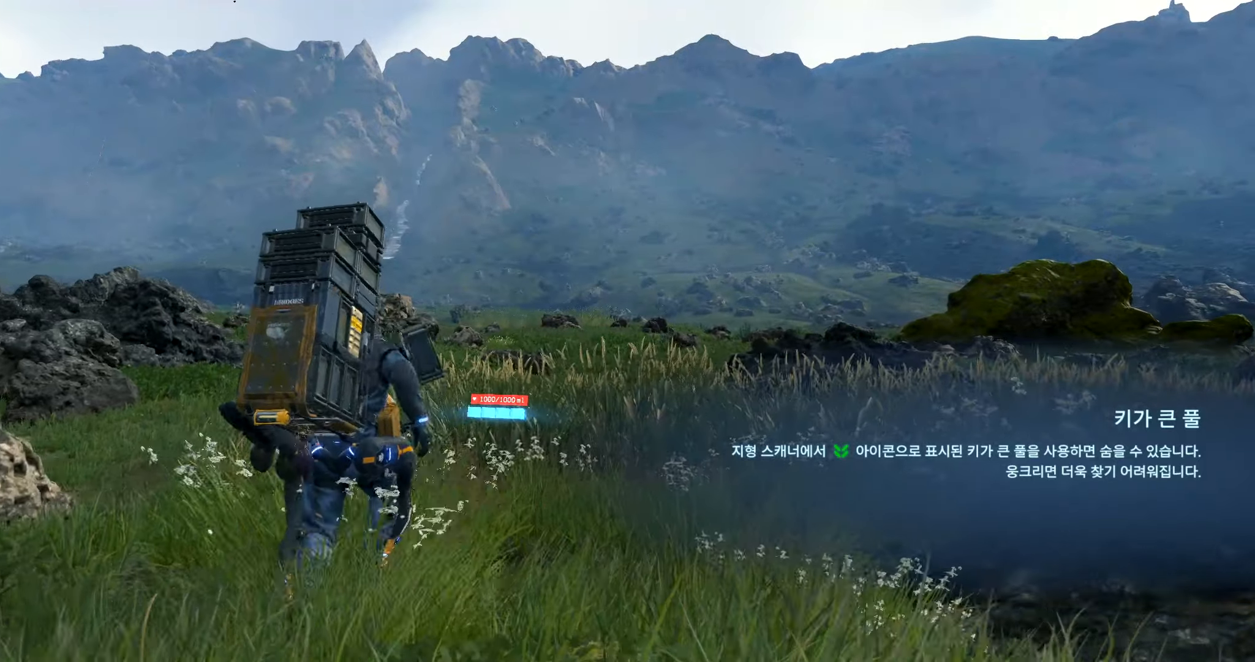
{"dt_ms": 500, "buttons": [], "left_stick": "up", "events": []}
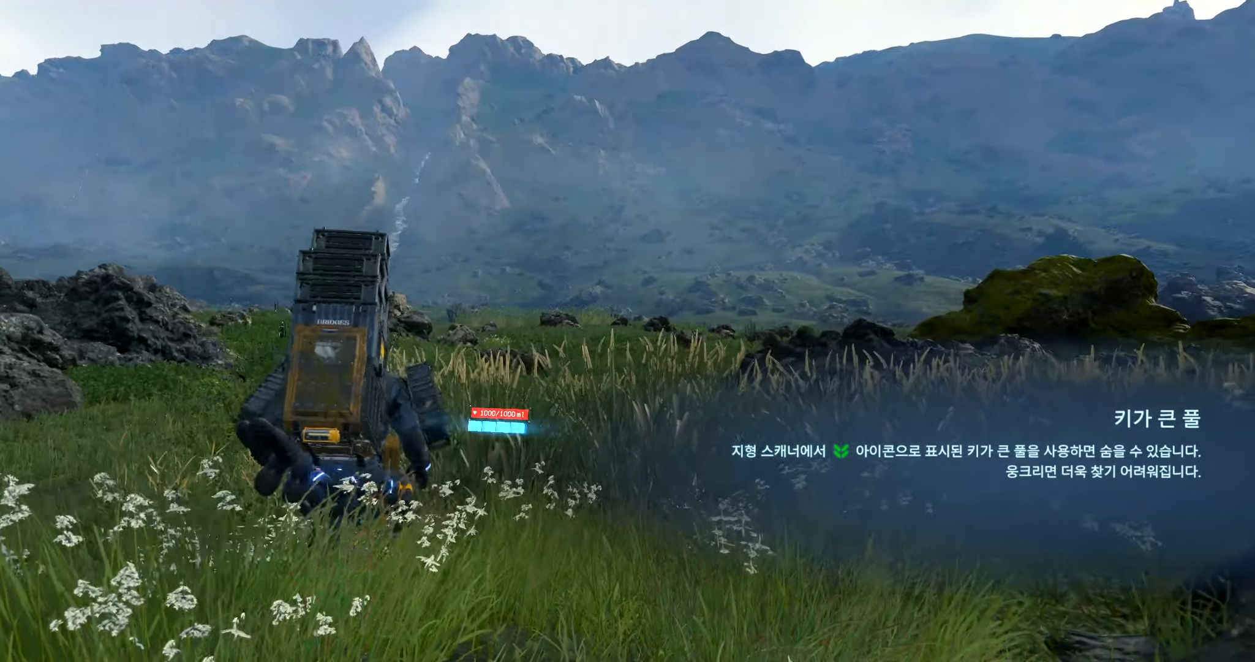
{"dt_ms": 500, "buttons": [], "left_stick": "up", "events": []}
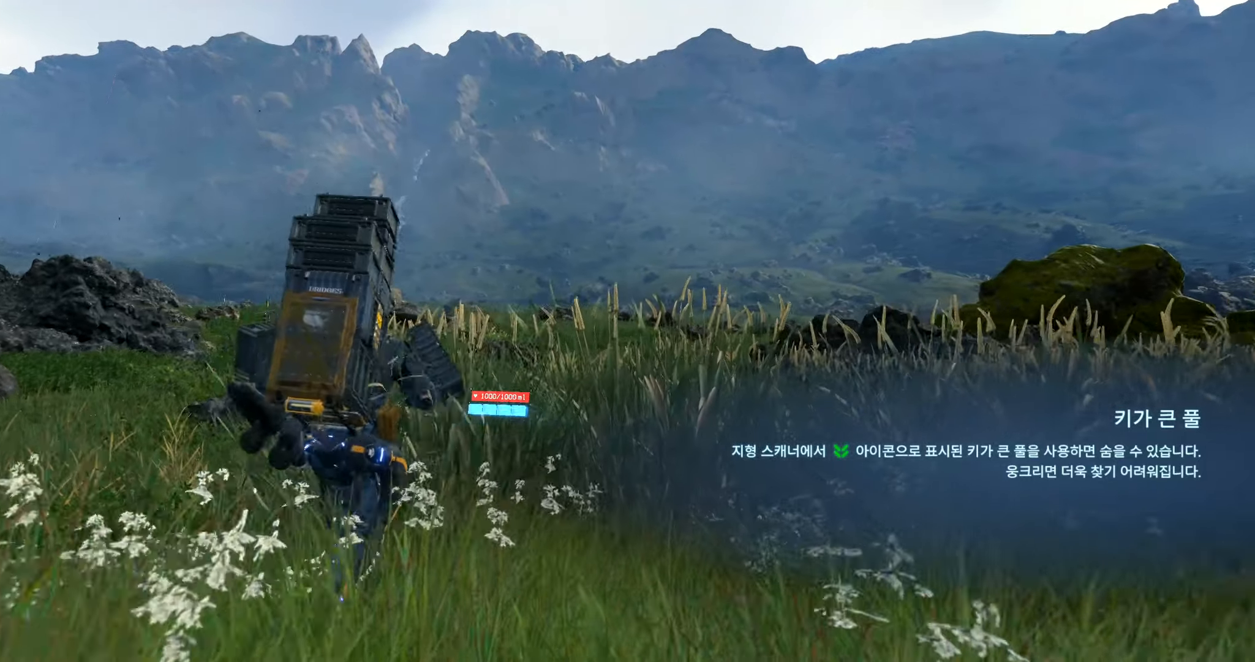
{"dt_ms": 500, "buttons": [], "left_stick": "up", "events": []}
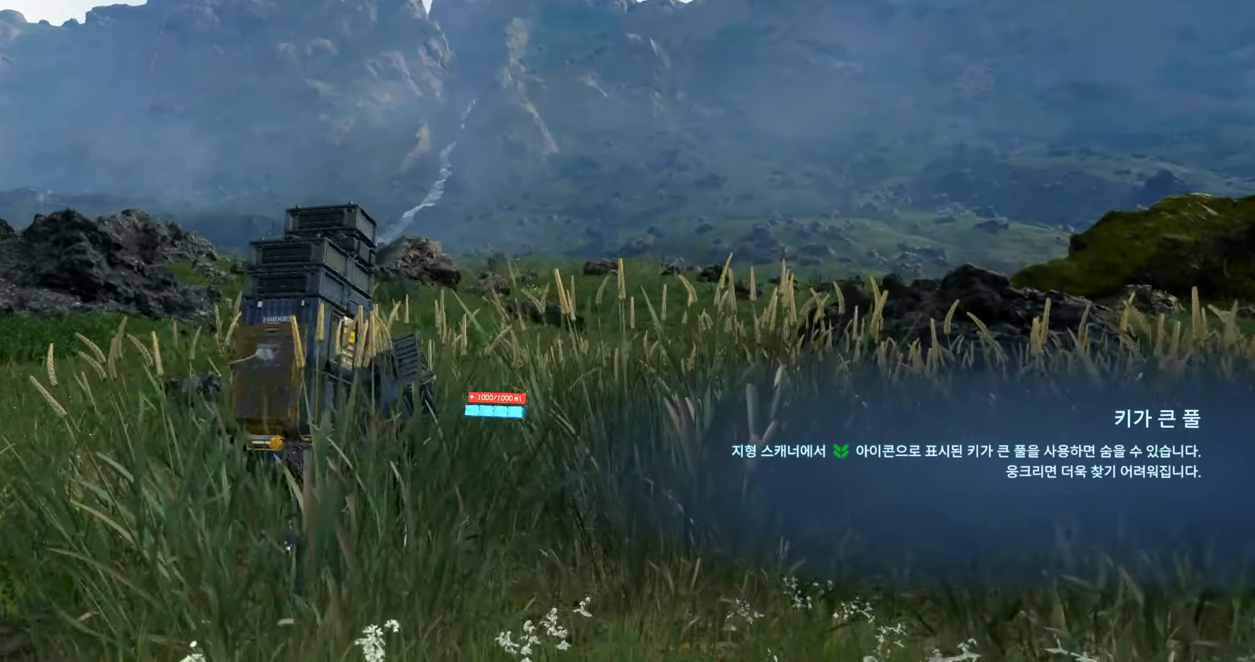
{"dt_ms": 500, "buttons": [], "left_stick": "up", "events": []}
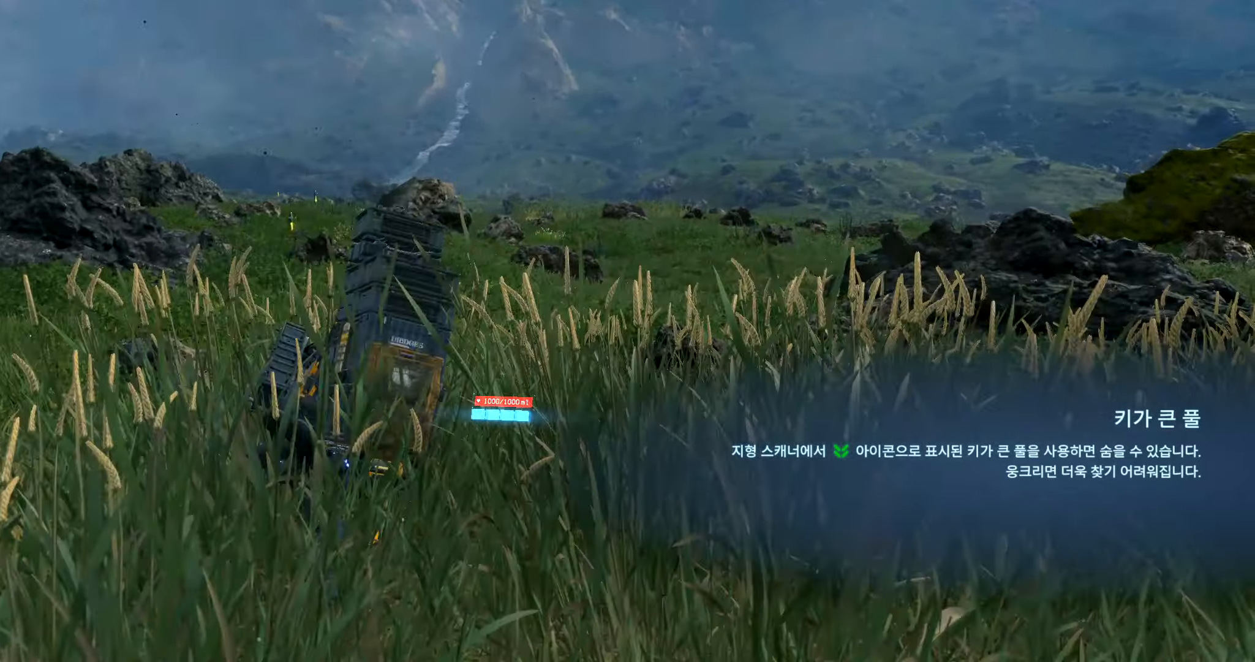
{"dt_ms": 500, "buttons": [], "left_stick": "up-right", "events": [[383, "left_stick", "up-right"]]}
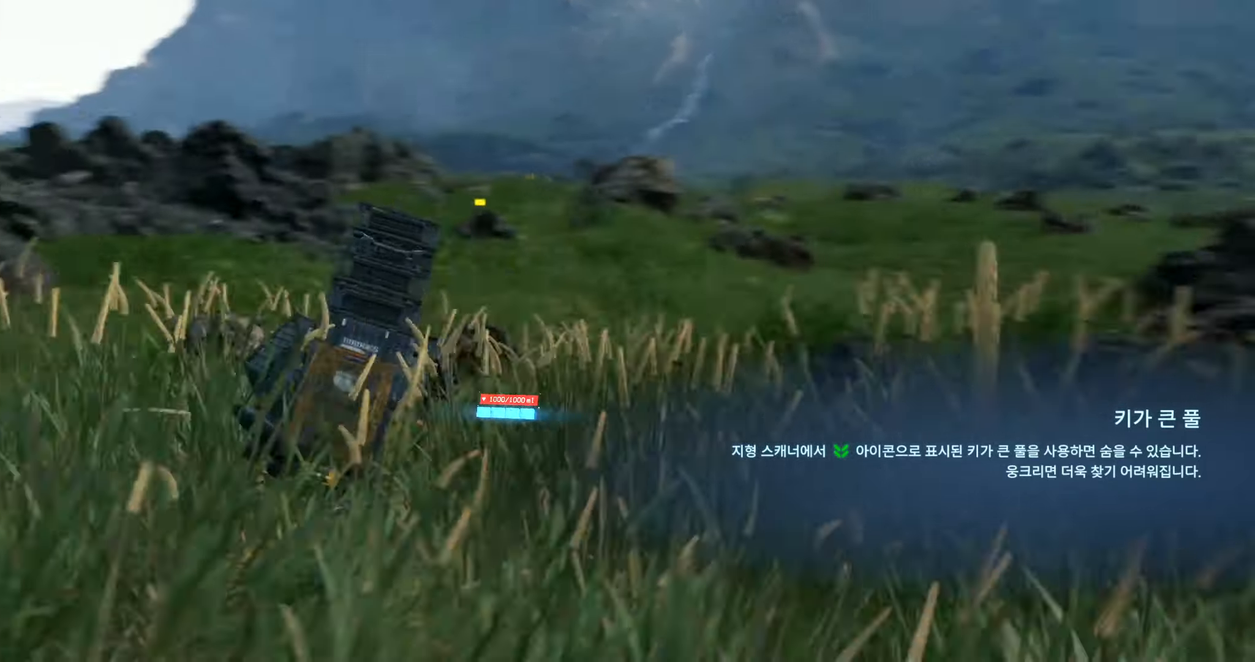
{"dt_ms": 500, "buttons": [], "left_stick": "right", "events": [[233, "left_stick", "right"]]}
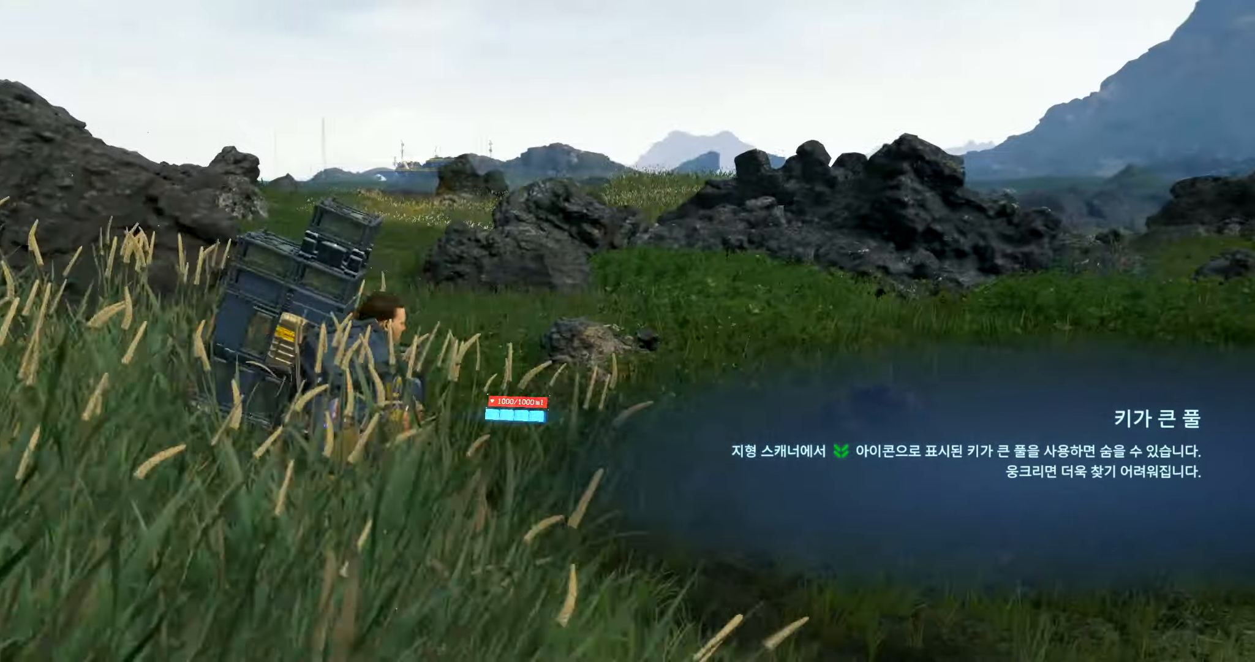
{"dt_ms": 1000, "buttons": [], "left_stick": "right"}
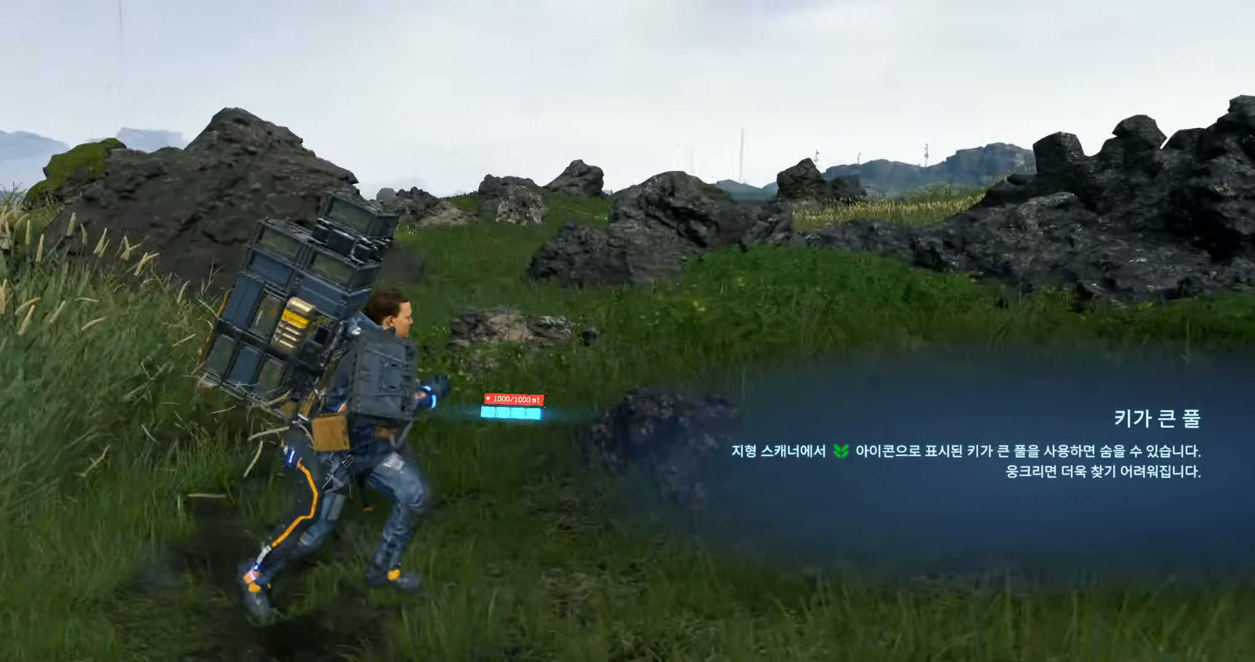
{"dt_ms": 500, "buttons": [], "left_stick": "right", "events": []}
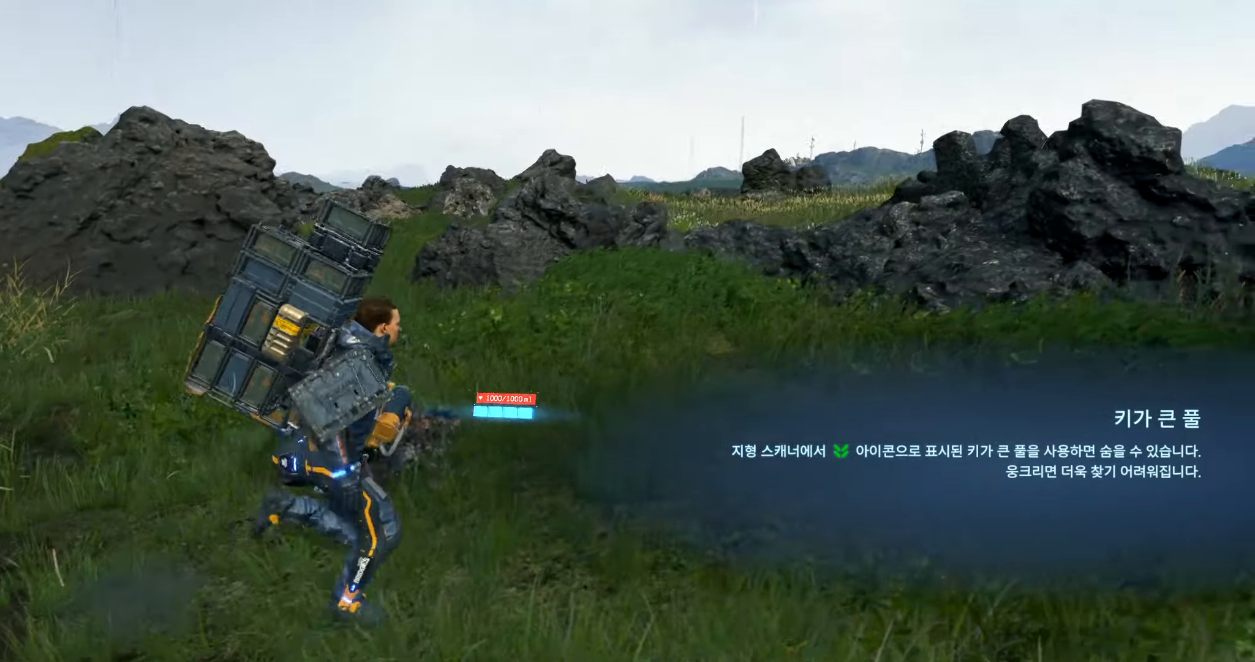
{"dt_ms": 500, "buttons": [], "left_stick": "center", "events": [[167, "left_stick", "center"]]}
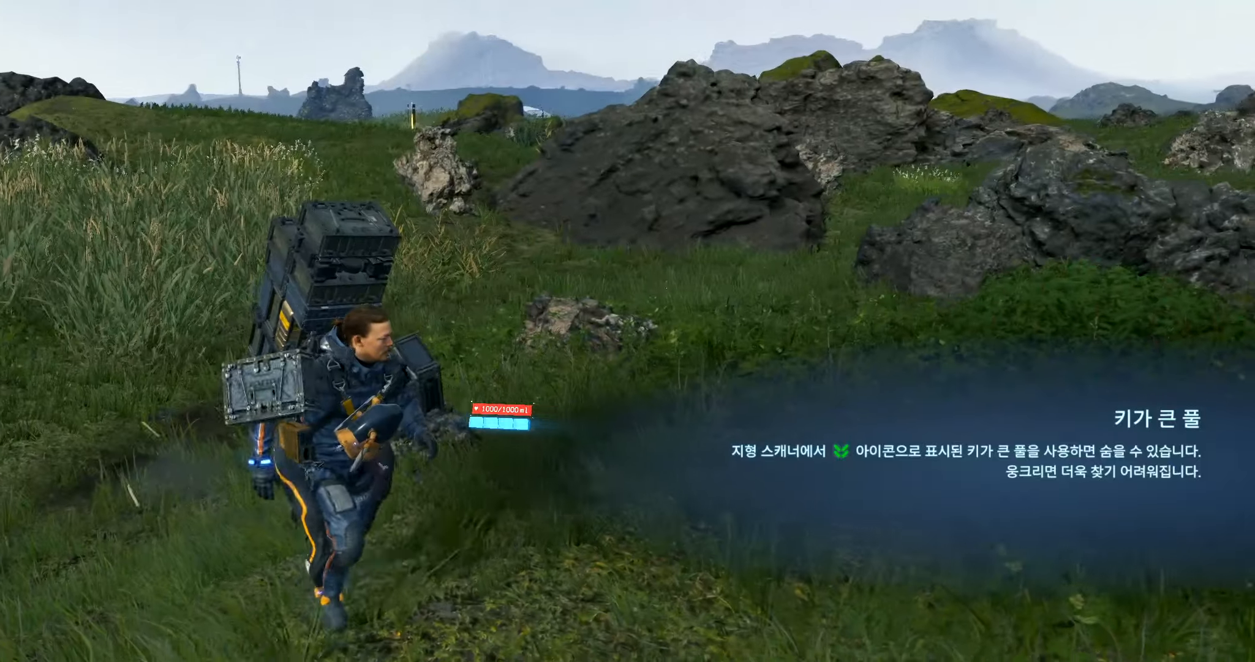
{"dt_ms": 500, "buttons": [], "left_stick": "center", "events": []}
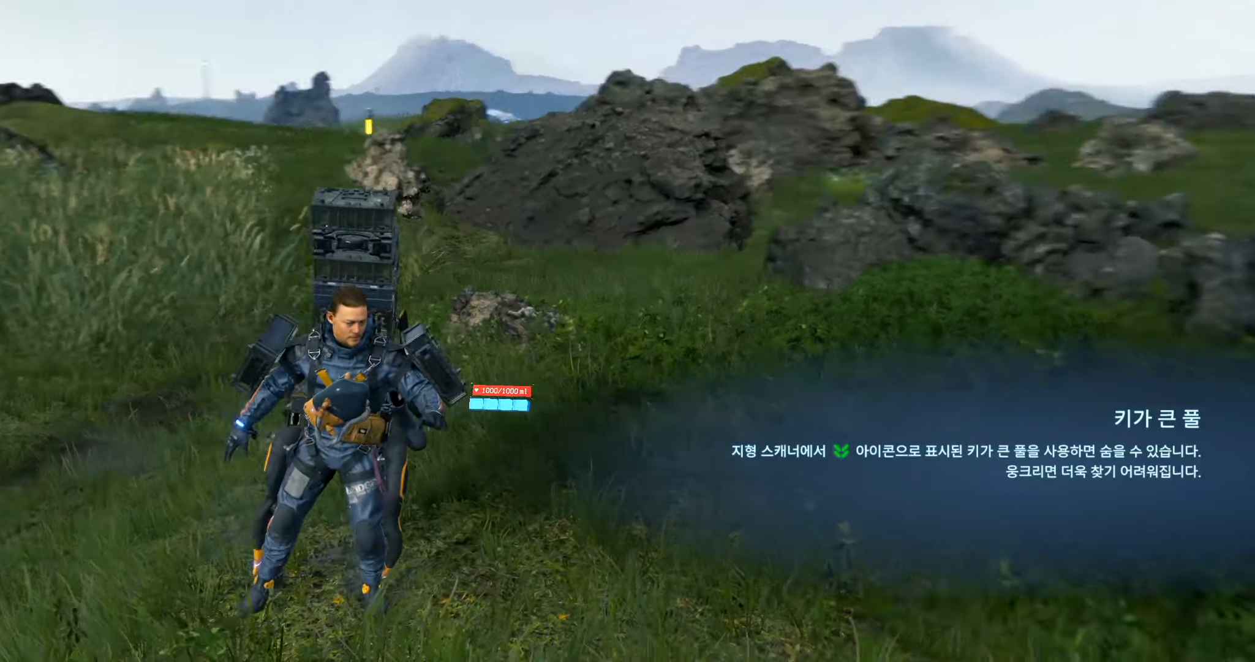
{"dt_ms": 500, "buttons": [], "left_stick": "right", "events": [[367, "left_stick", "right"]]}
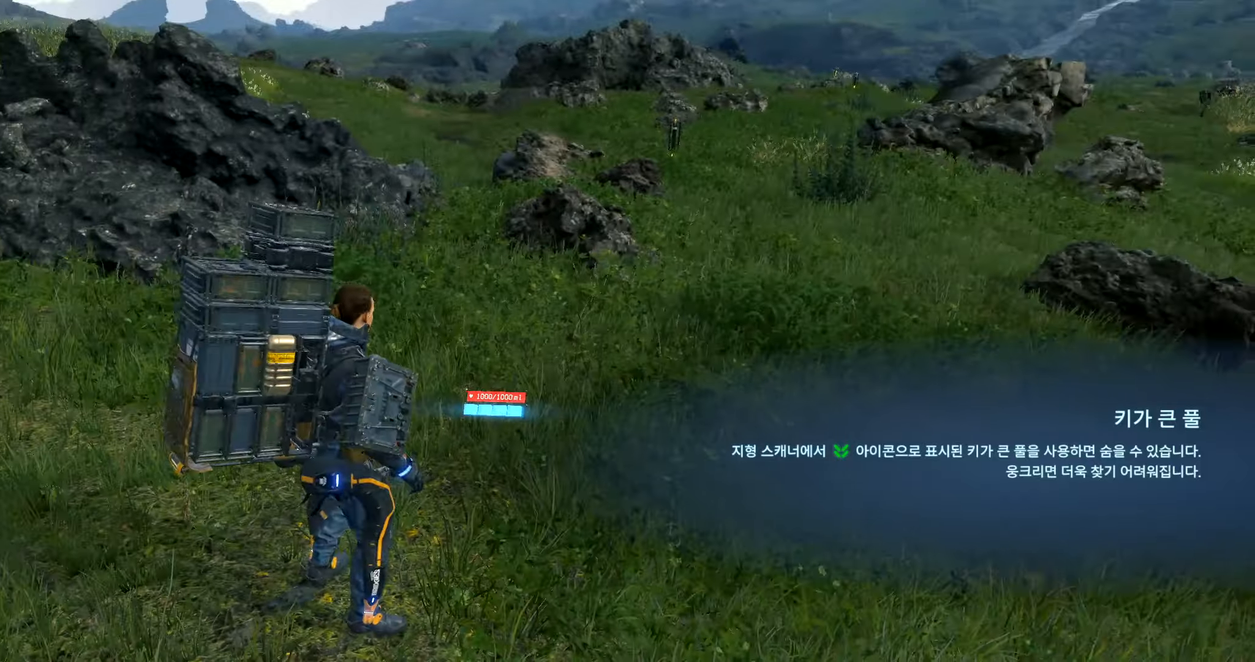
{"dt_ms": 500, "buttons": [], "left_stick": "up-right", "events": [[134, "left_stick", "up-right"]]}
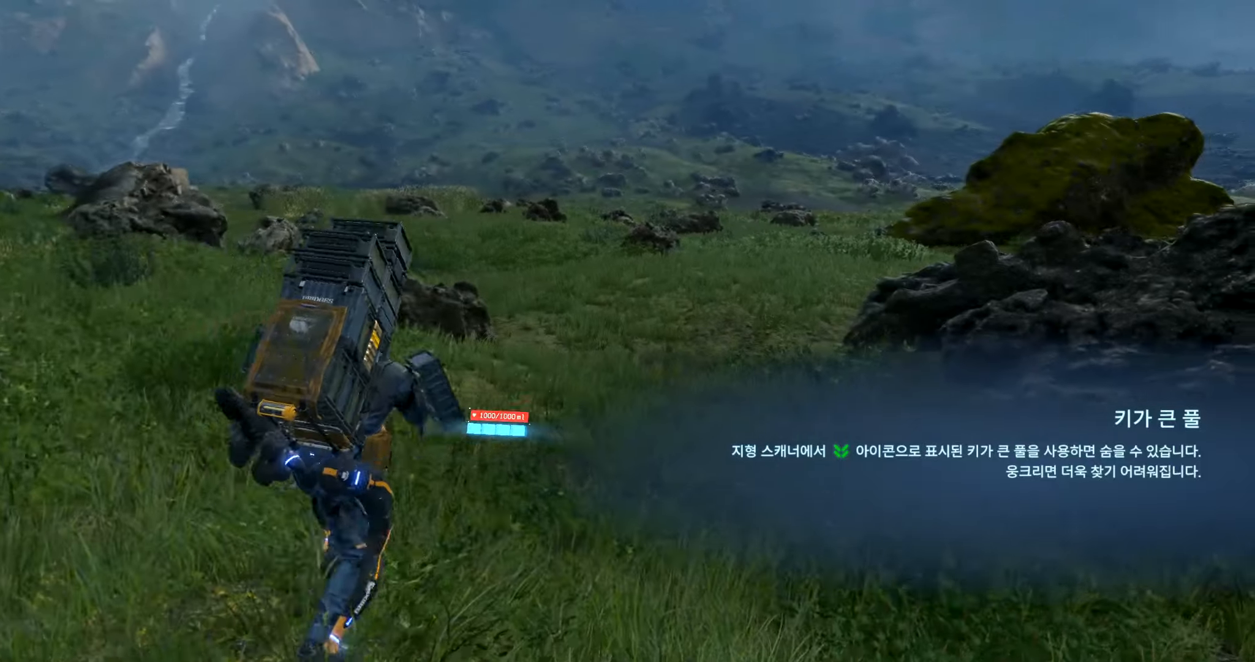
{"dt_ms": 500, "buttons": [], "left_stick": "up-right", "events": []}
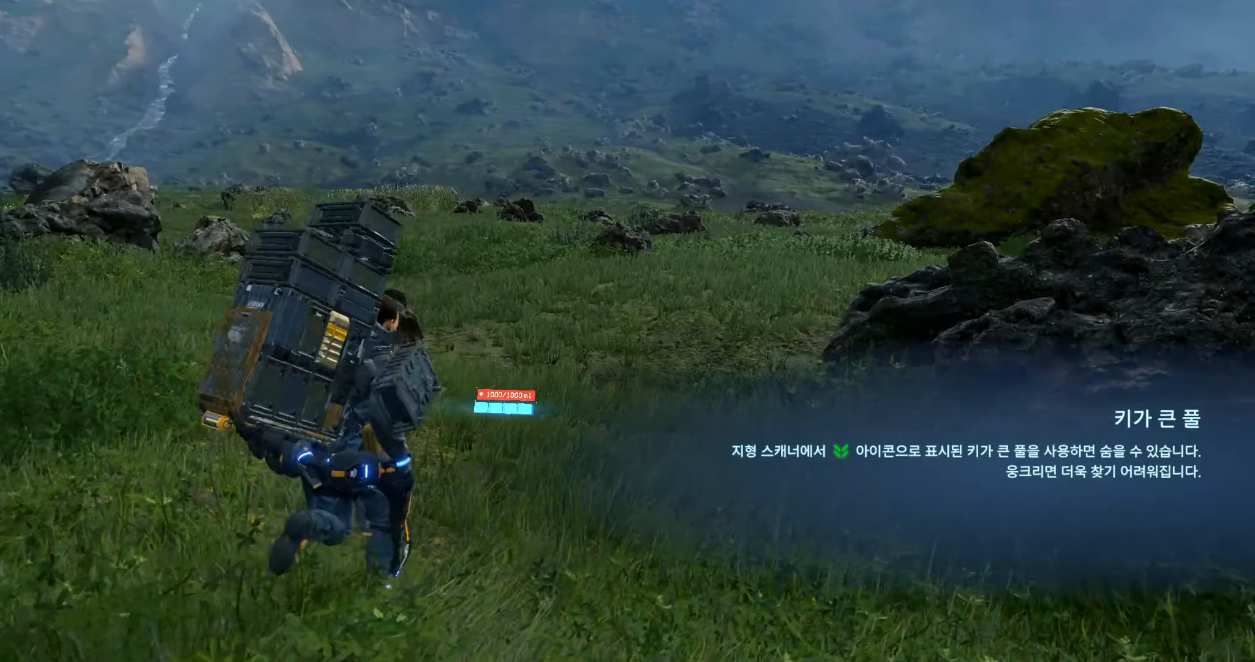
{"dt_ms": 500, "buttons": [], "left_stick": "up", "events": [[417, "left_stick", "up"]]}
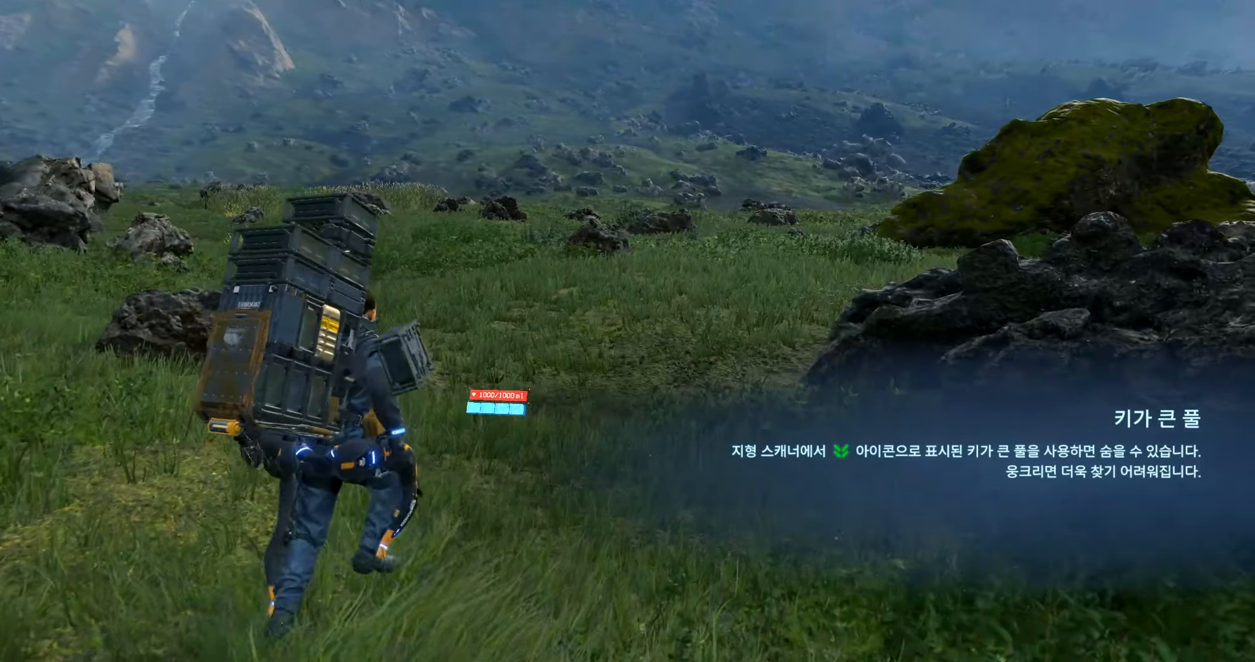
{"dt_ms": 500, "buttons": [], "left_stick": "up", "events": []}
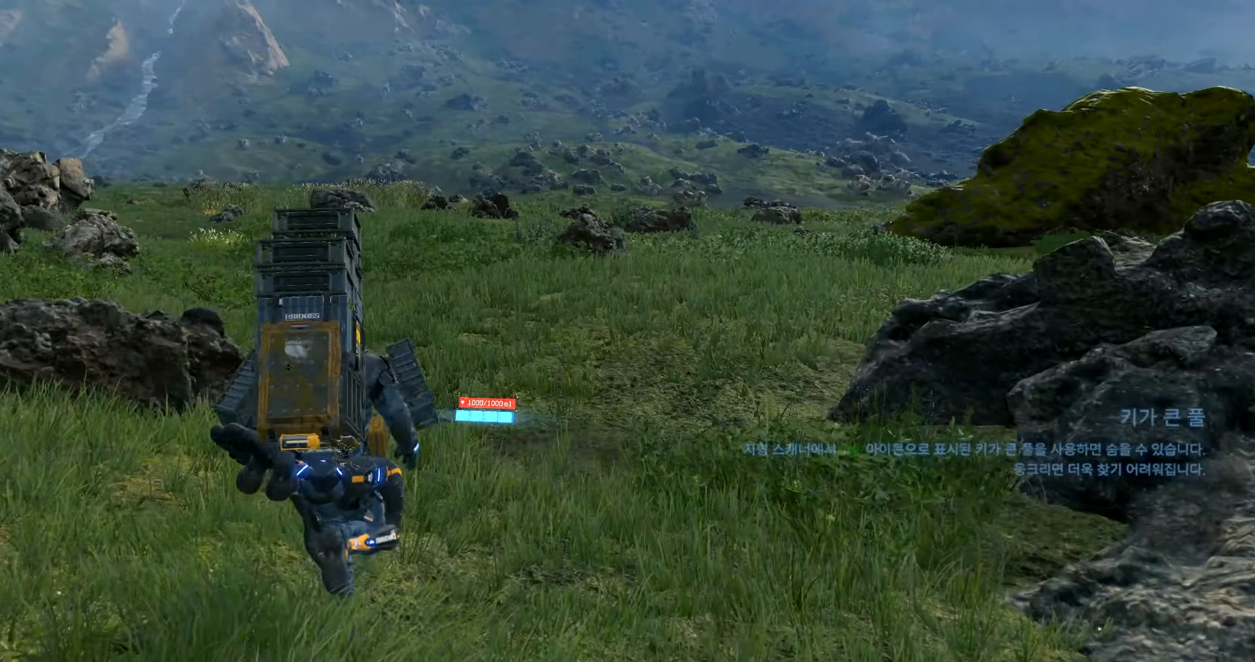
{"dt_ms": 500, "buttons": [], "left_stick": "up", "events": []}
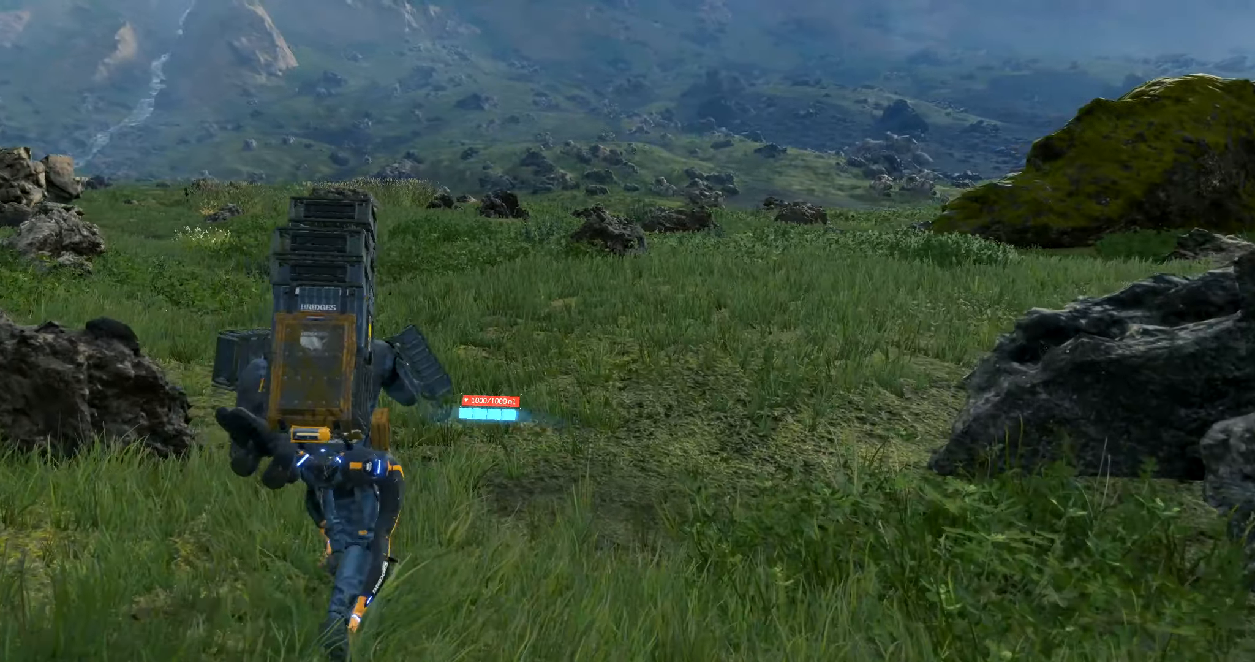
{"dt_ms": 500, "buttons": [], "left_stick": "up", "events": []}
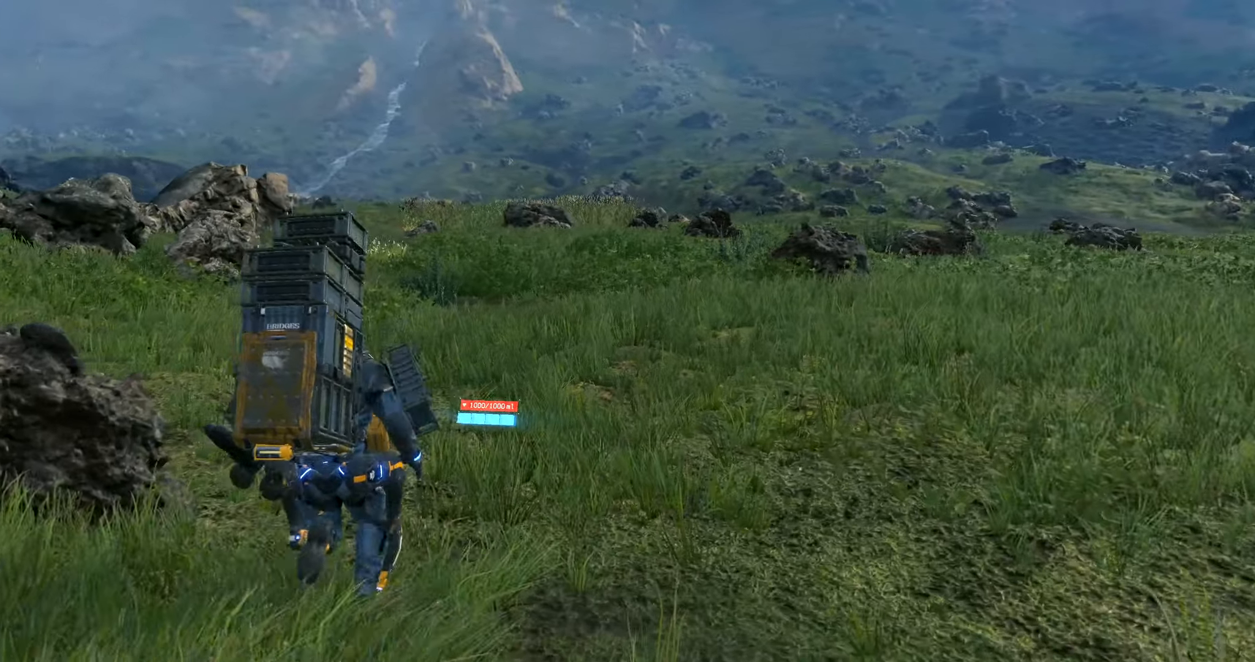
{"dt_ms": 500, "buttons": [], "left_stick": "up", "events": []}
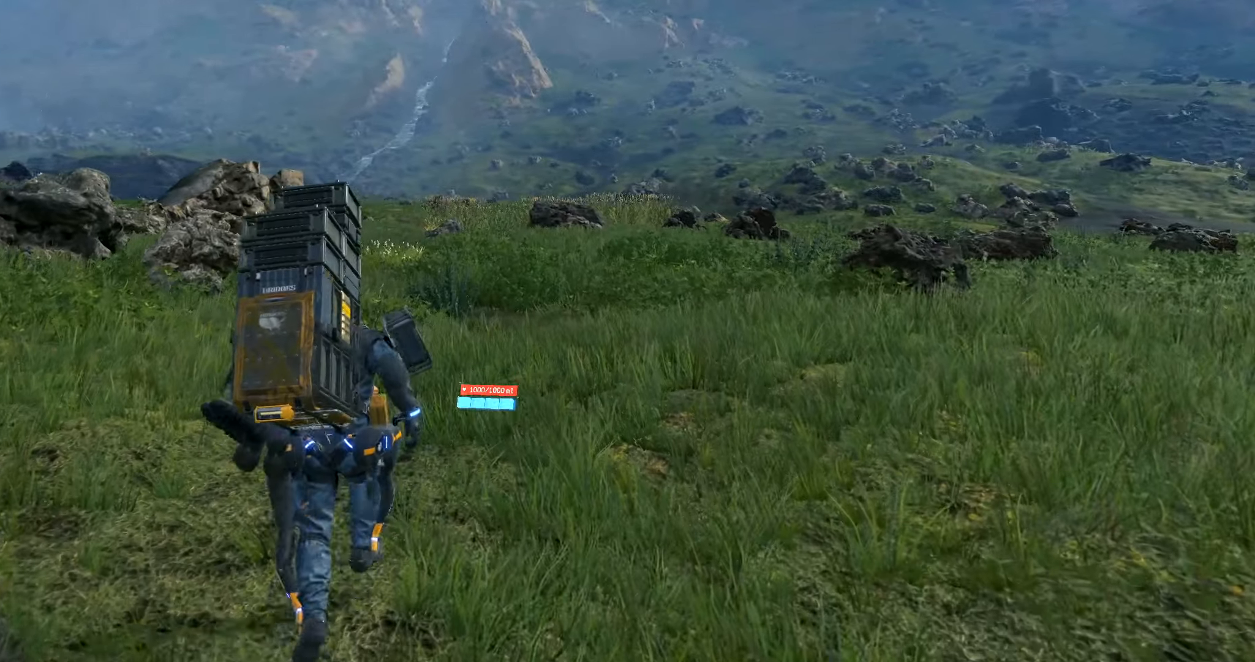
{"dt_ms": 500, "buttons": [], "left_stick": "up", "events": []}
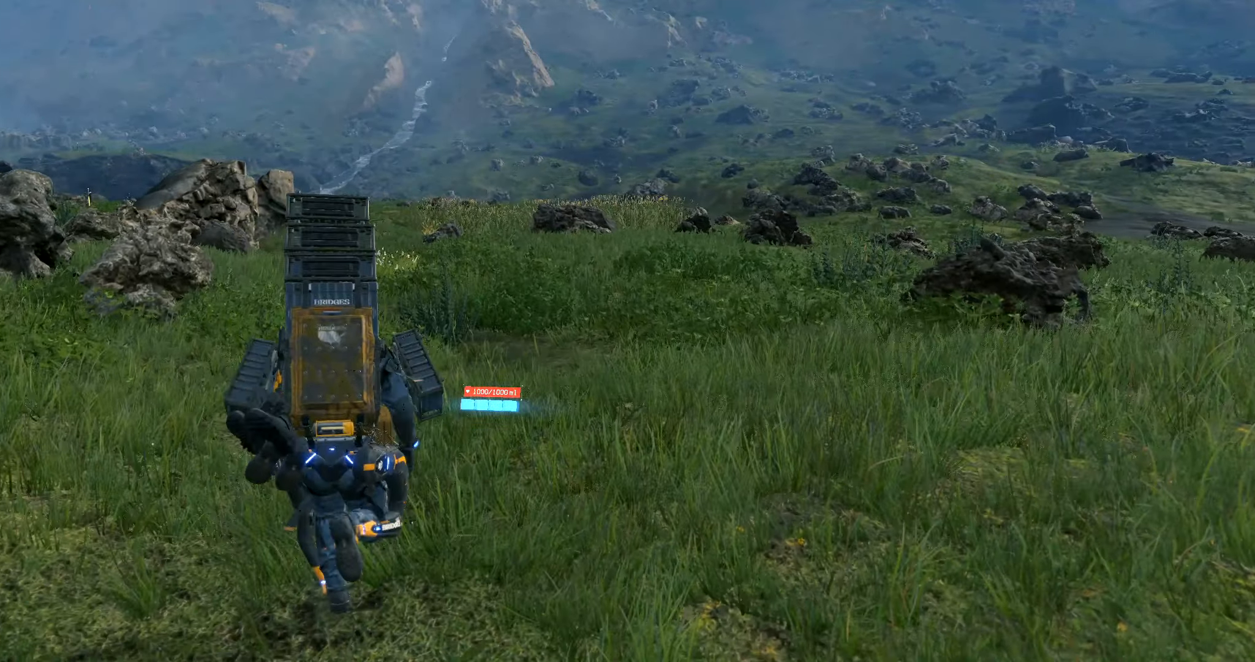
{"dt_ms": 500, "buttons": [], "left_stick": "up", "events": []}
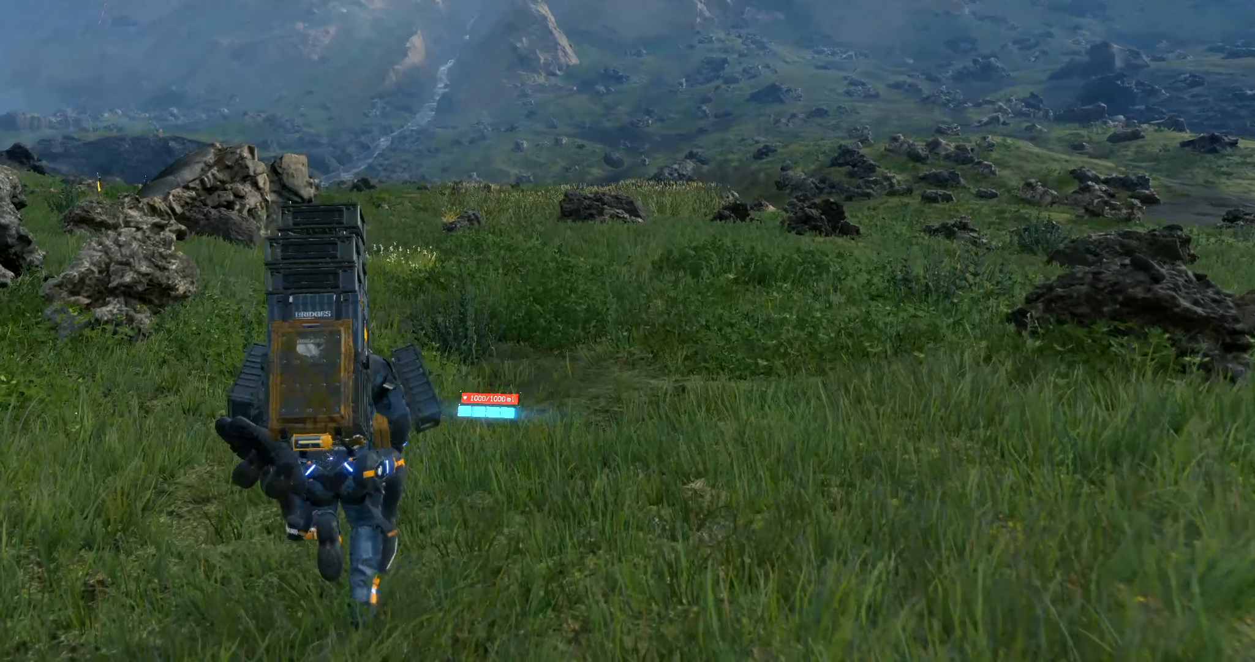
{"dt_ms": 500, "buttons": [], "left_stick": "up", "events": []}
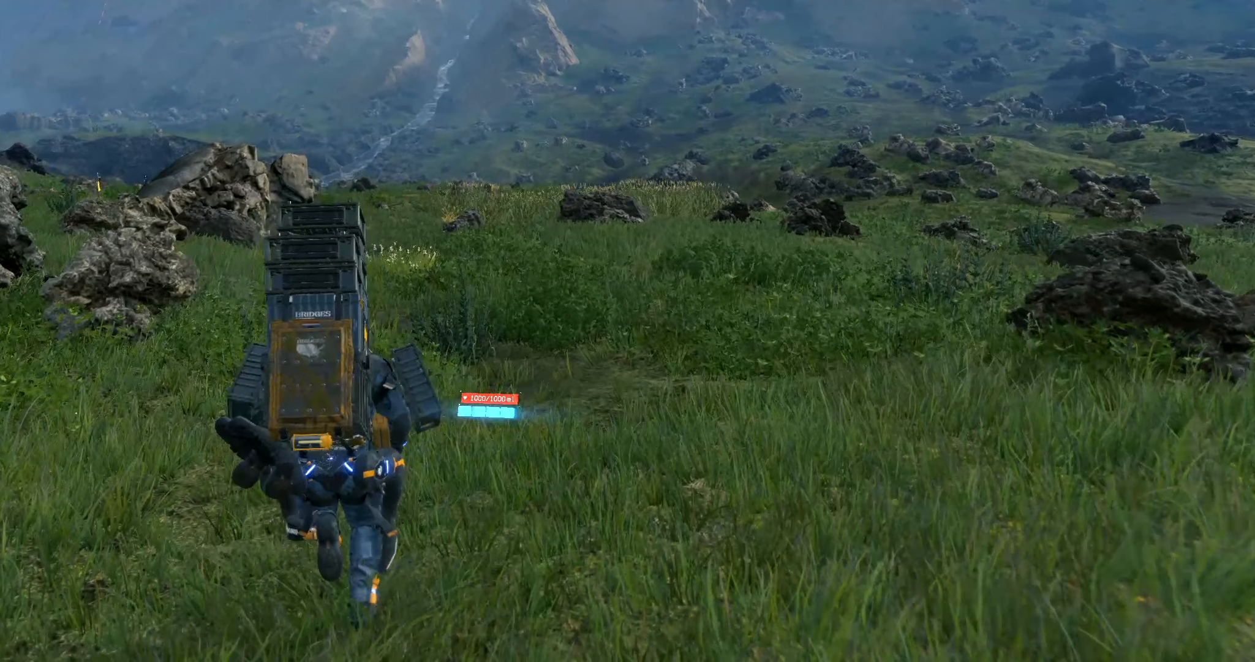
{"dt_ms": 500, "buttons": [], "left_stick": "up", "events": []}
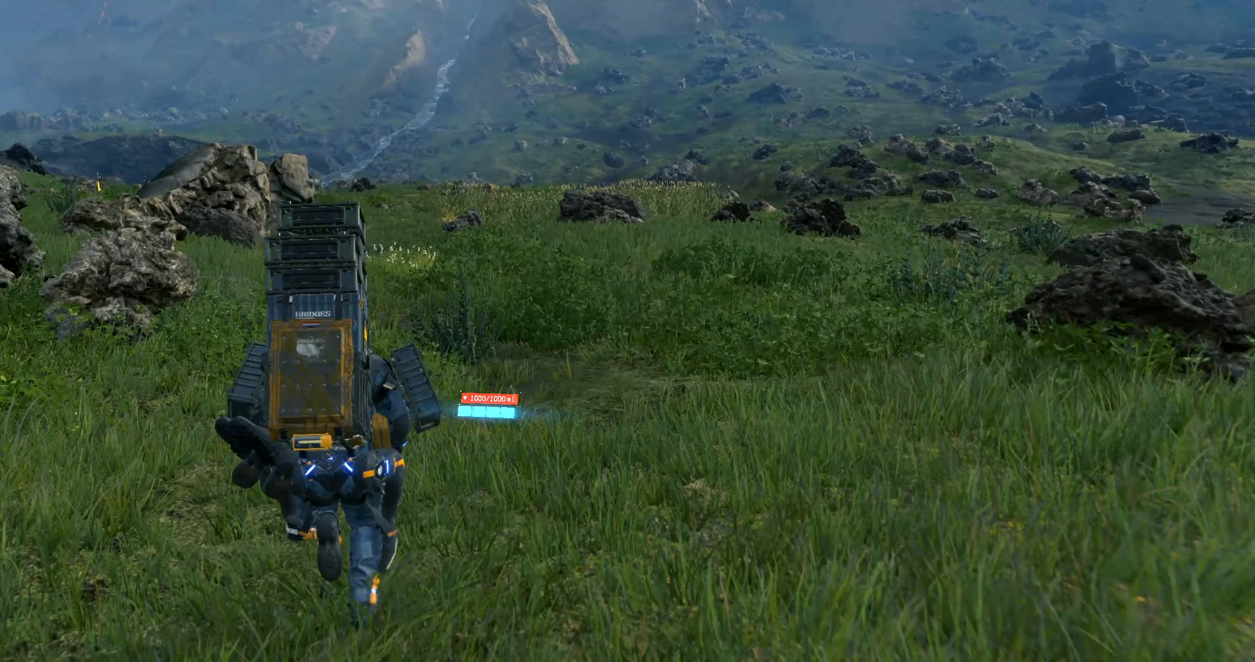
{"dt_ms": 500, "buttons": [], "left_stick": "up", "events": []}